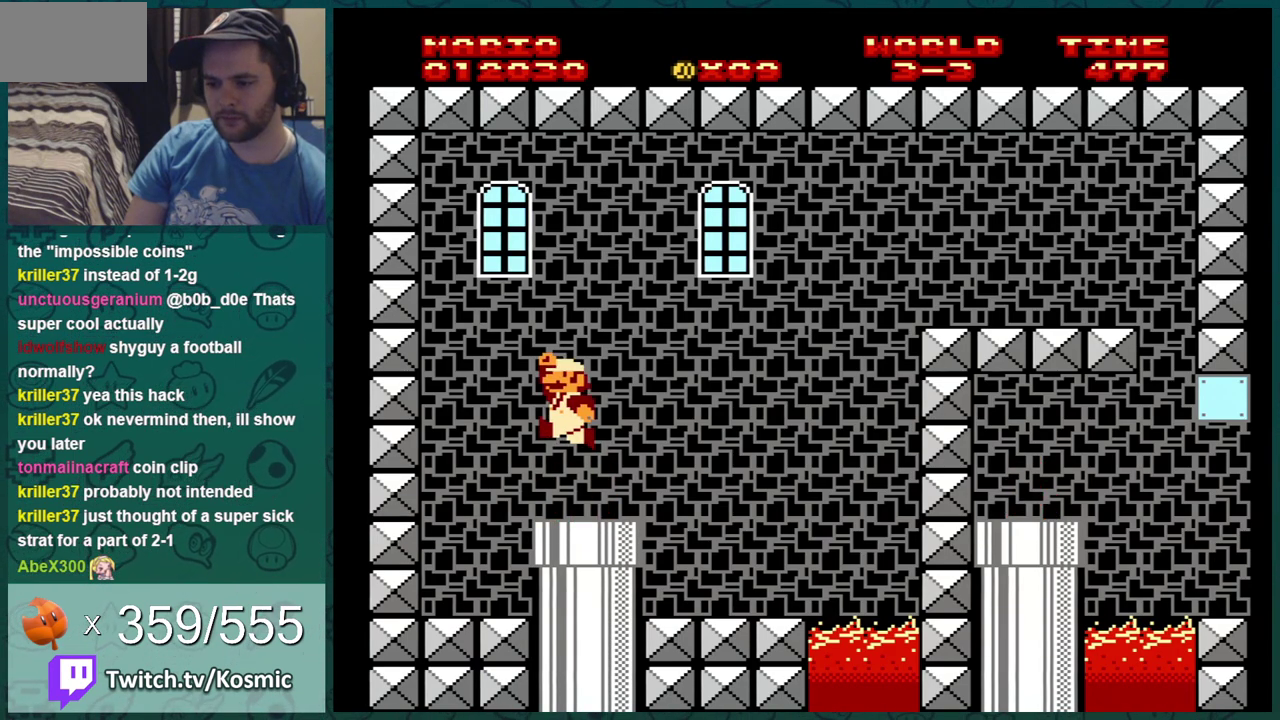
Gameplay with a controller (Nintendo layout); each line is a JSON object with the inputs held at the frame after it (dt_ms = milliseconds from this image to that frame). "events" lists button and stick changes between this image and that frame as [ms after this image, input, new state], when the widget could be followed in between. Not read: L3 R3.
{"dt_ms": 501, "buttons": ["A", "B", "DPAD_RIGHT"], "events": [[384, "A", "down"]]}
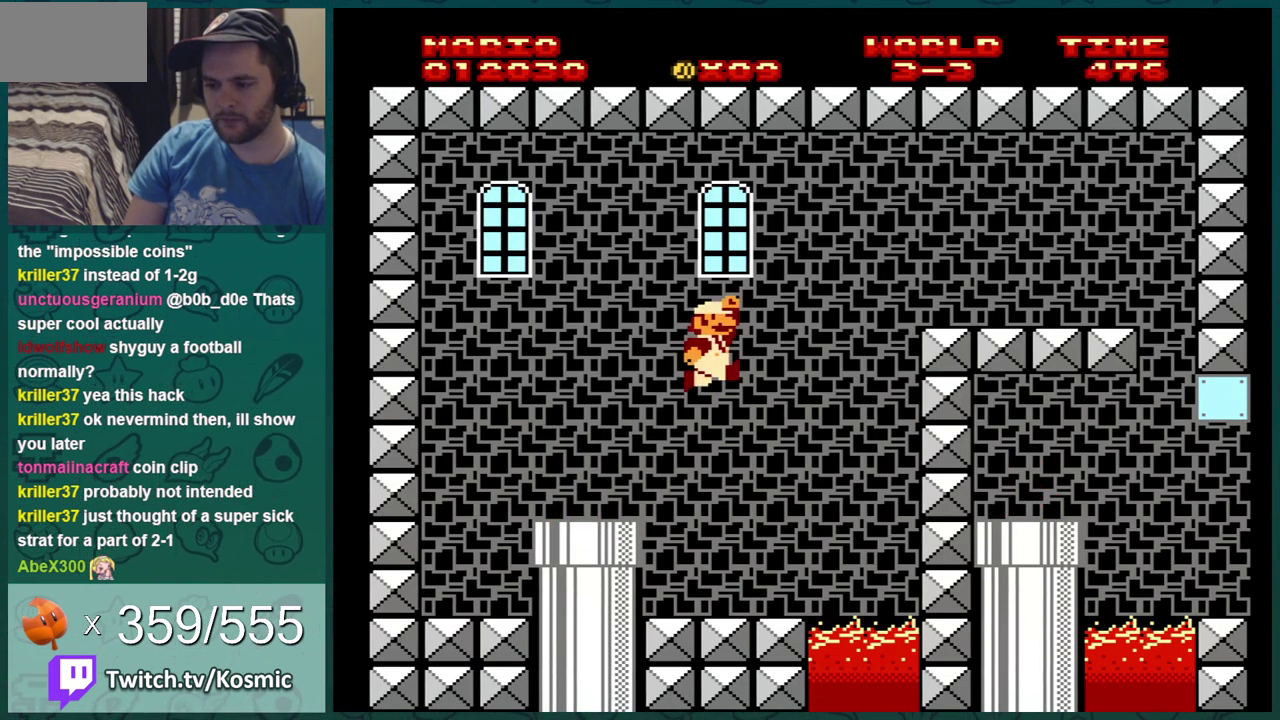
{"dt_ms": 500, "buttons": ["B", "DPAD_RIGHT"], "events": [[317, "A", "up"]]}
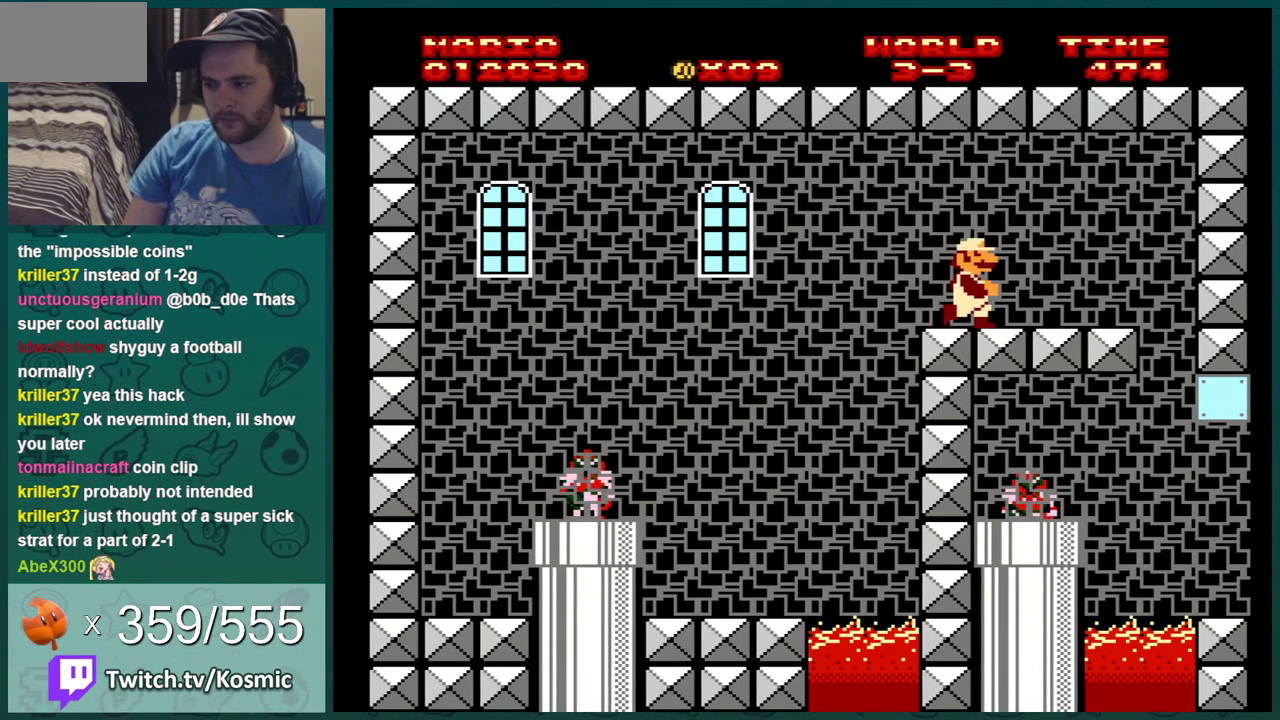
{"dt_ms": 300, "buttons": ["B", "DPAD_DOWN"], "events": [[300, "DPAD_DOWN", "down"], [300, "DPAD_RIGHT", "up"]]}
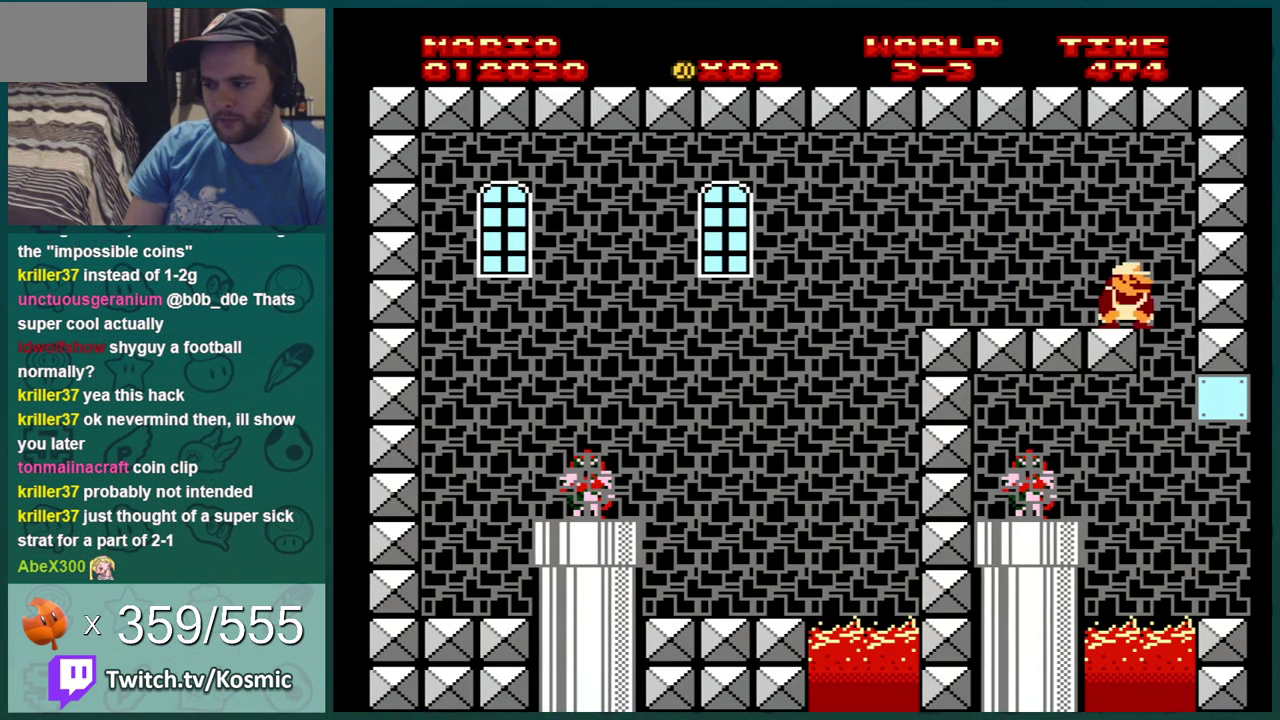
{"dt_ms": 901, "buttons": ["B", "DPAD_LEFT"], "events": [[167, "DPAD_RIGHT", "down"], [201, "DPAD_DOWN", "up"], [751, "DPAD_RIGHT", "up"], [851, "DPAD_LEFT", "down"]]}
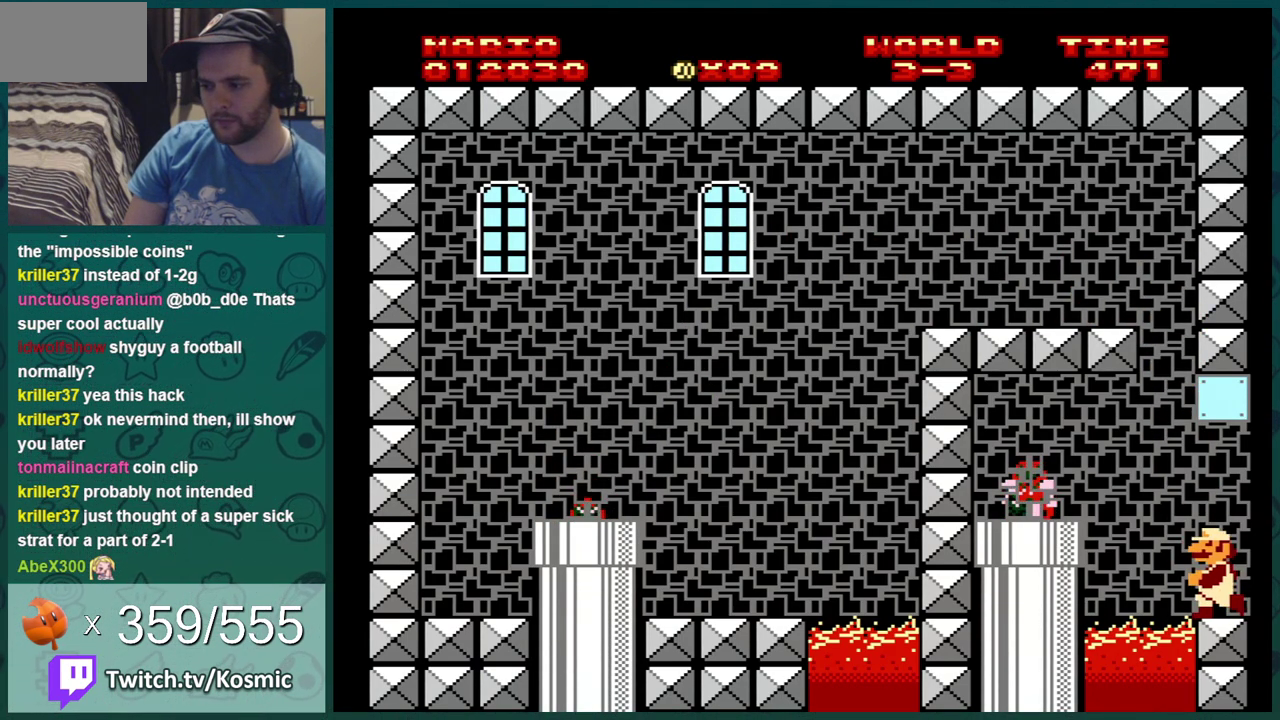
{"dt_ms": 301, "buttons": ["A", "B", "DPAD_DOWN"], "events": [[167, "DPAD_DOWN", "down"], [200, "A", "down"], [200, "DPAD_LEFT", "up"]]}
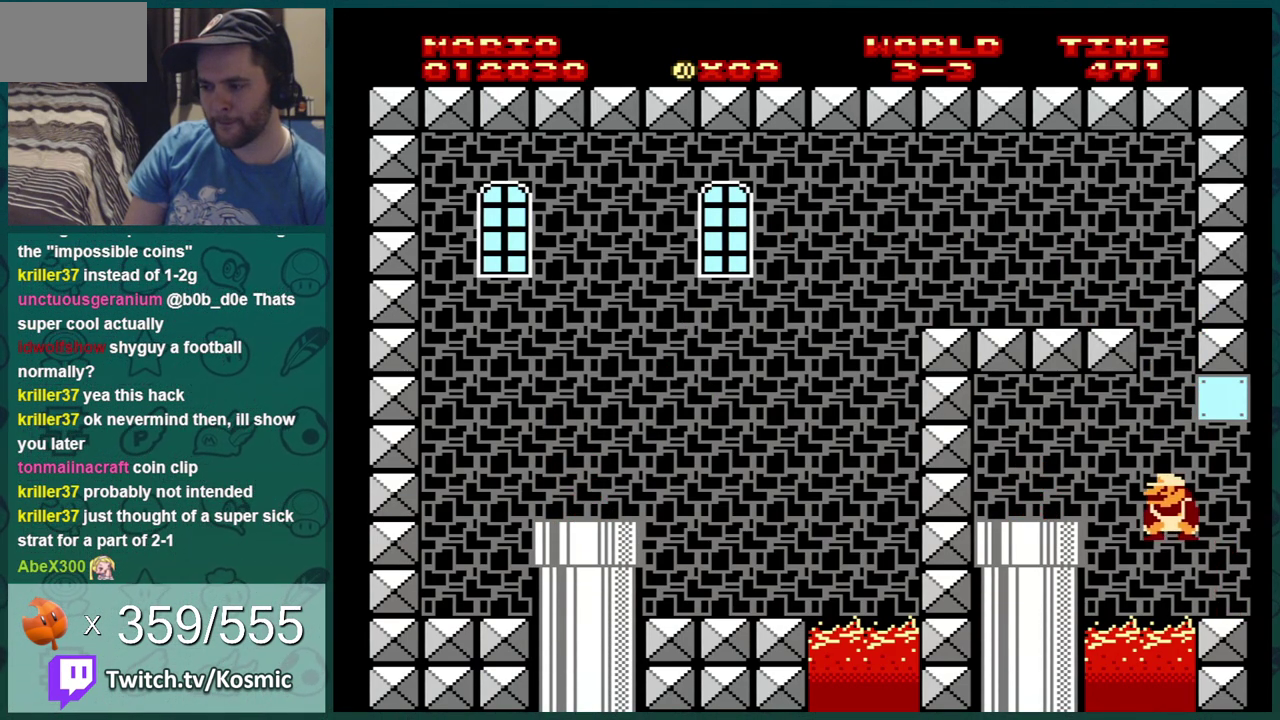
{"dt_ms": 500, "buttons": ["B", "DPAD_DOWN"], "events": [[50, "DPAD_LEFT", "down"], [83, "DPAD_DOWN", "up"], [367, "A", "up"], [500, "DPAD_DOWN", "down"], [500, "DPAD_LEFT", "up"]]}
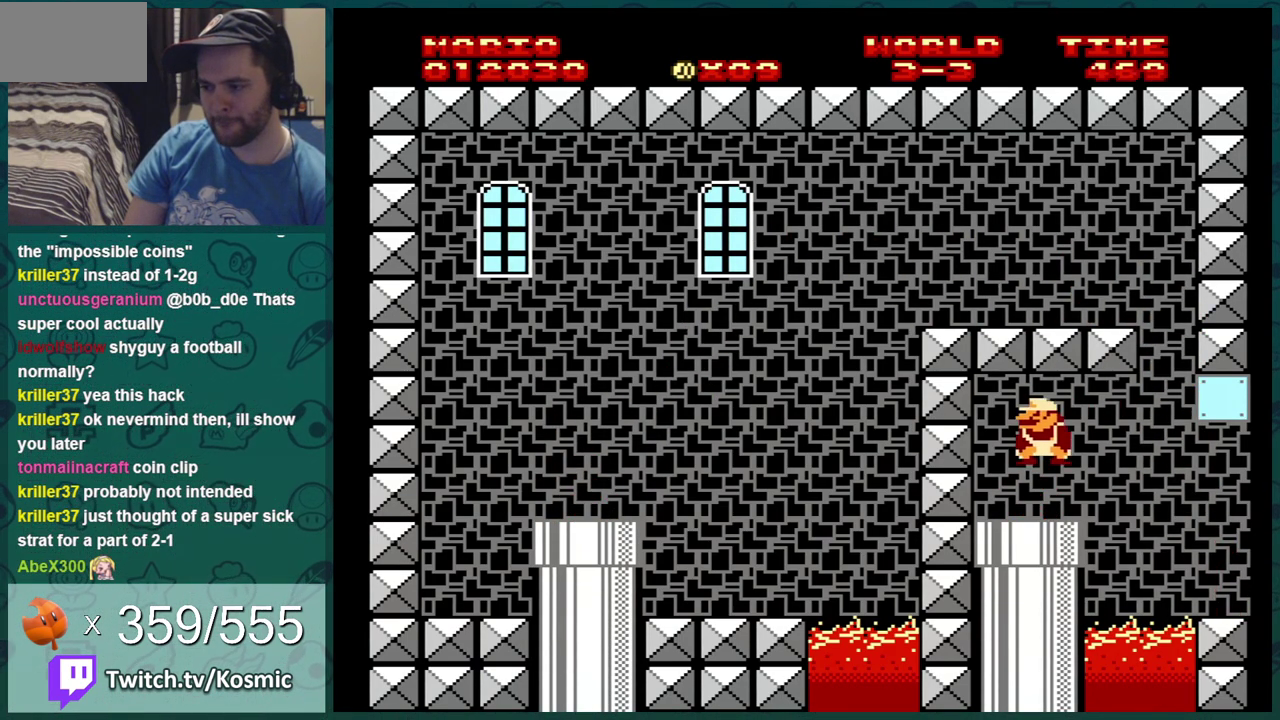
{"dt_ms": 501, "buttons": ["B"], "events": [[300, "DPAD_DOWN", "up"]]}
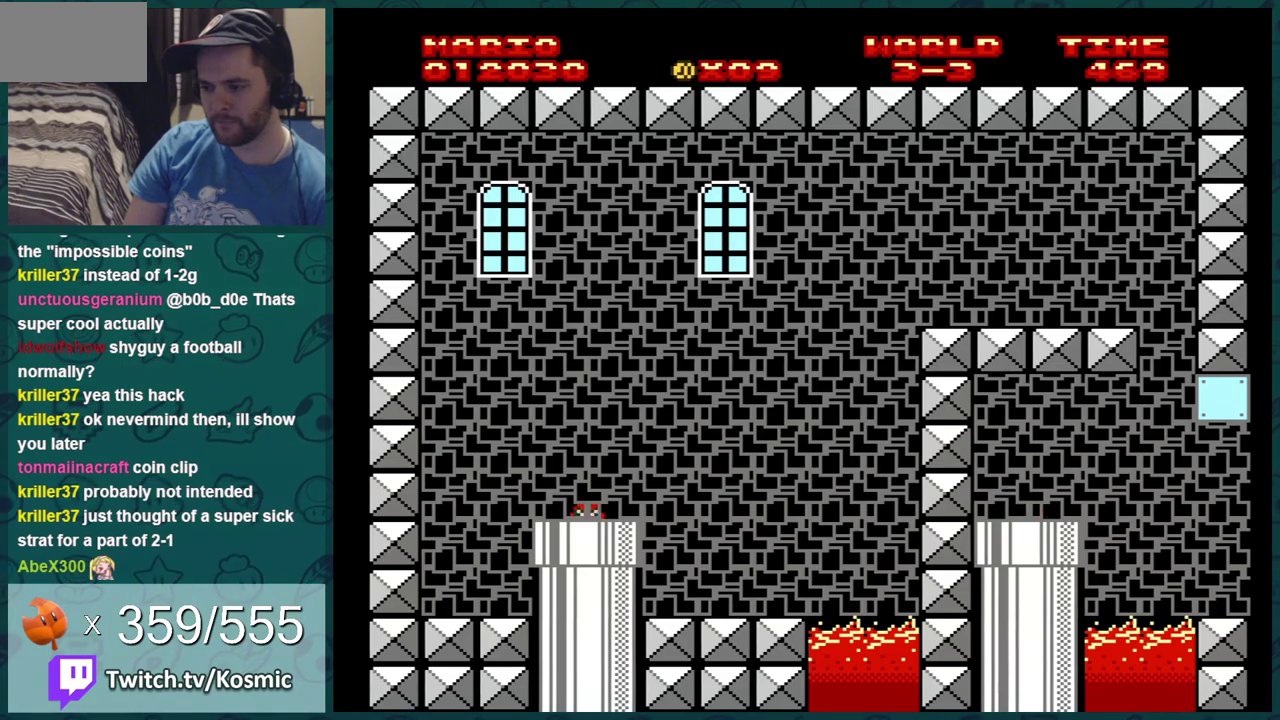
{"dt_ms": 500, "buttons": ["B"], "events": []}
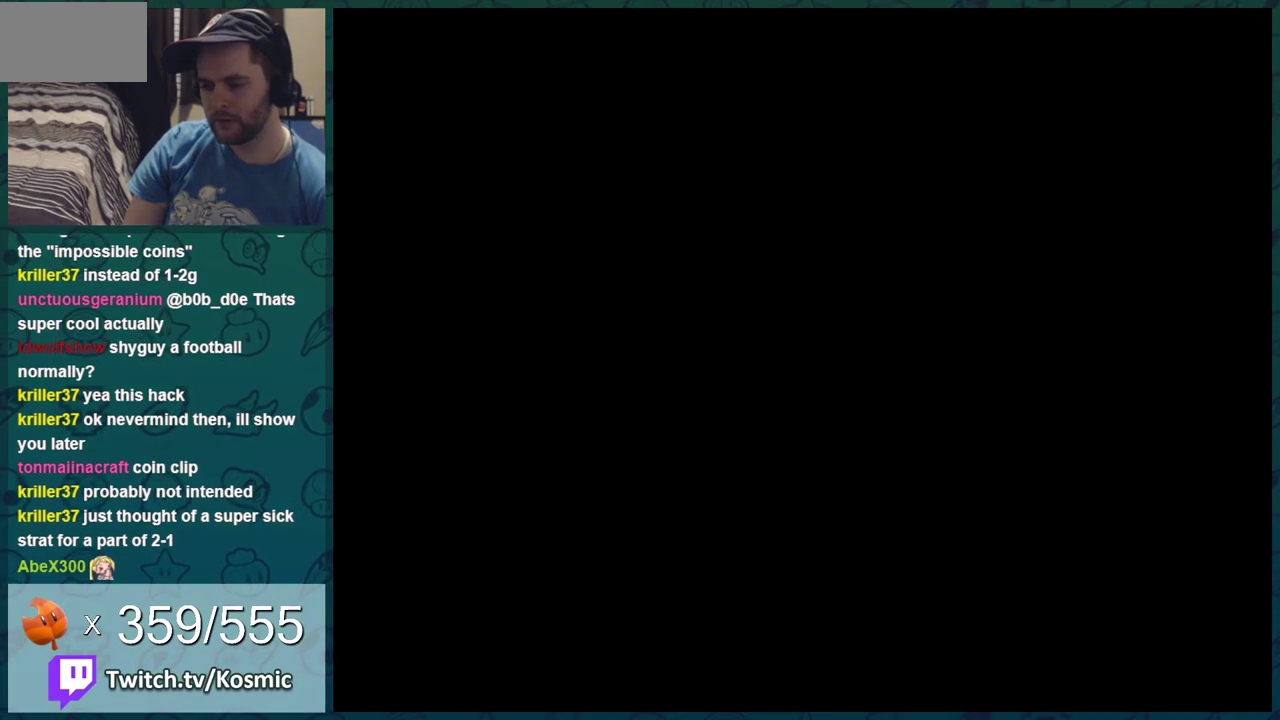
{"dt_ms": 501, "buttons": ["B", "DPAD_RIGHT"], "events": [[117, "DPAD_RIGHT", "down"]]}
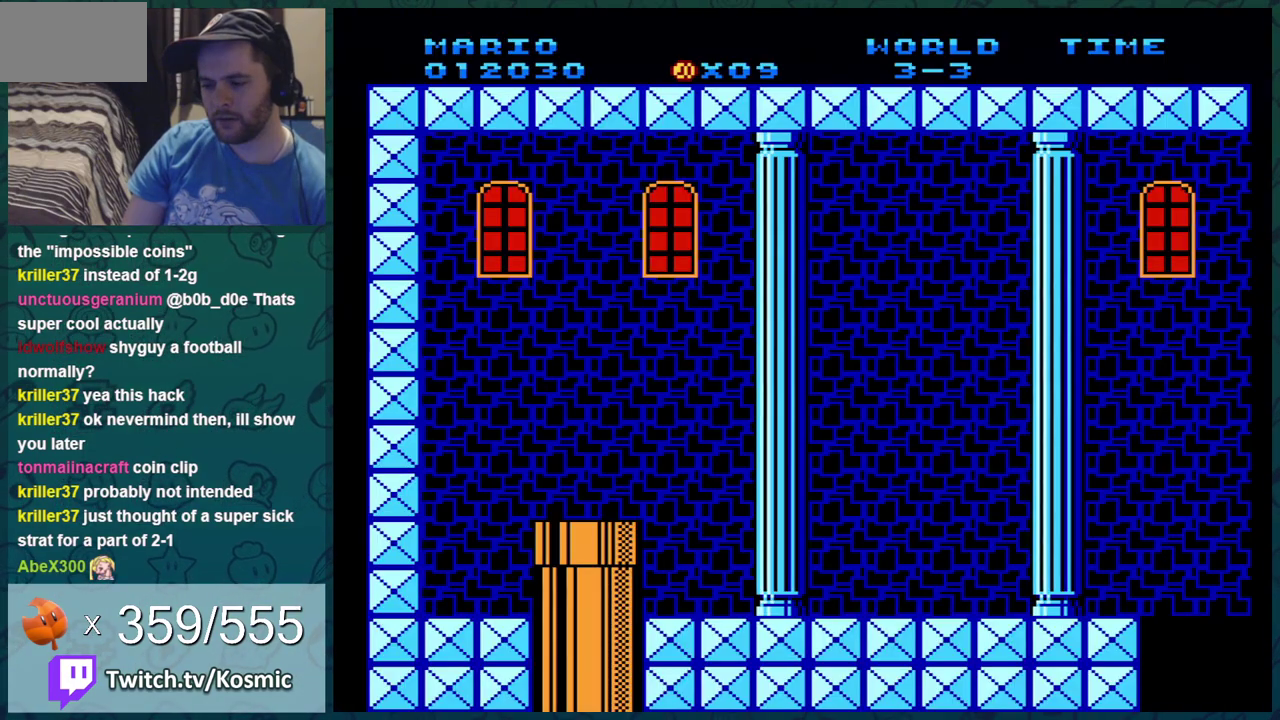
{"dt_ms": 500, "buttons": ["B", "DPAD_RIGHT"], "events": []}
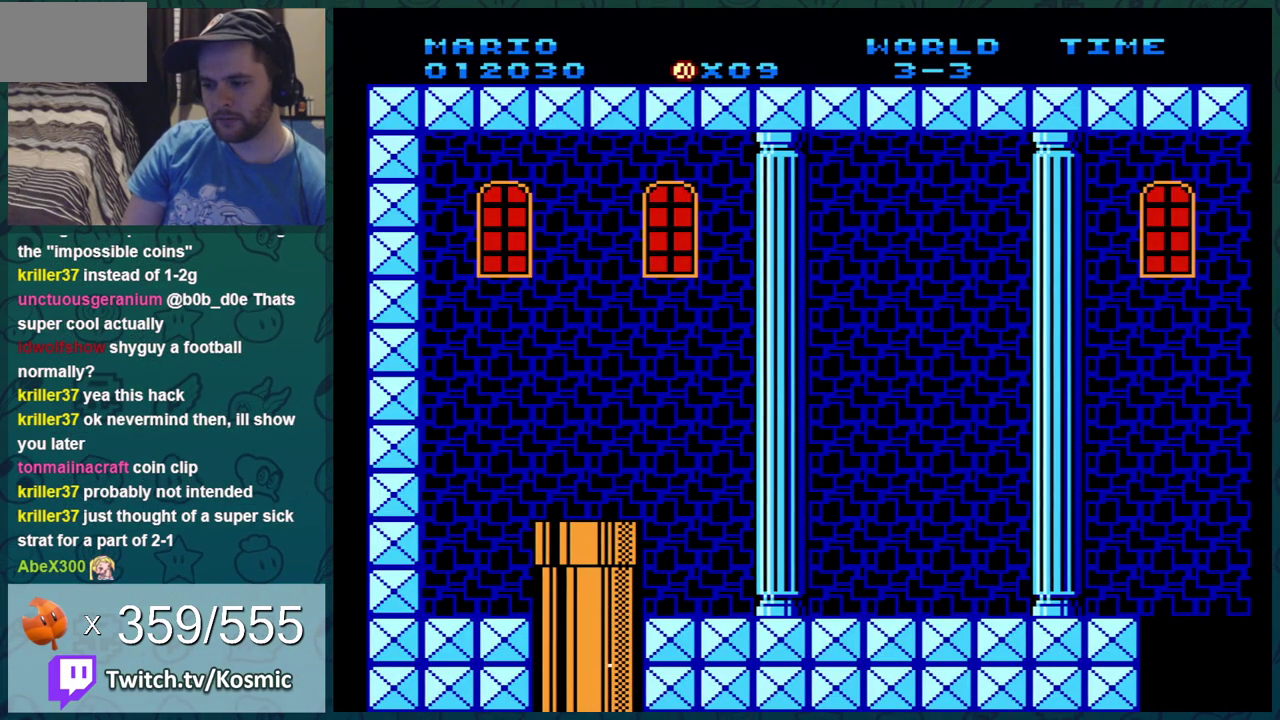
{"dt_ms": 400, "buttons": ["DPAD_RIGHT"], "events": [[367, "B", "up"]]}
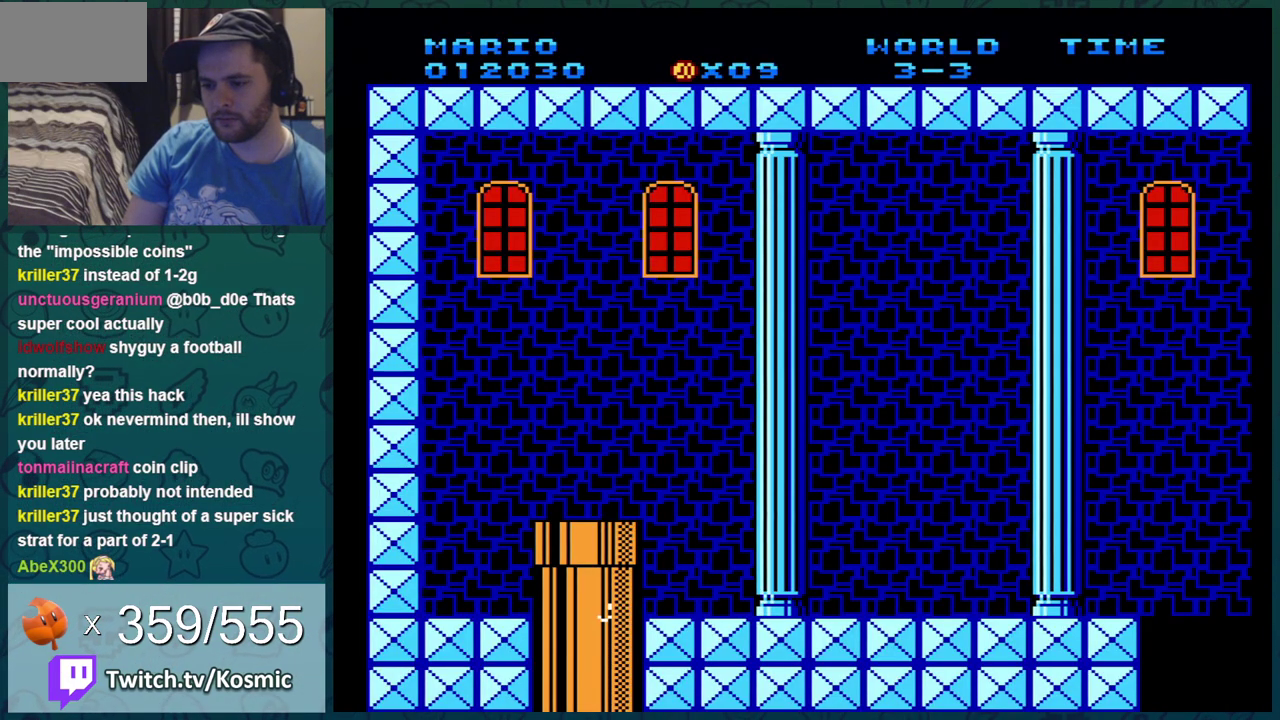
{"dt_ms": 601, "buttons": ["A", "DPAD_RIGHT"], "events": [[584, "A", "down"]]}
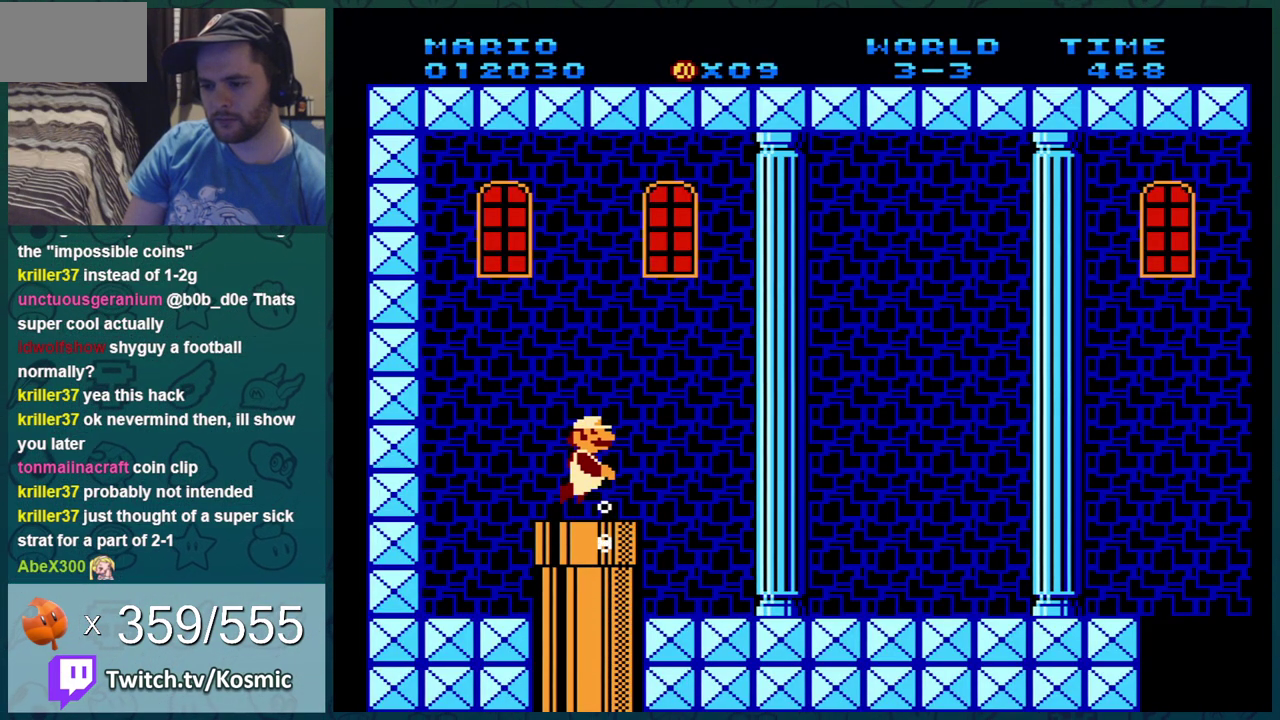
{"dt_ms": 501, "buttons": ["DPAD_RIGHT"], "events": [[200, "A", "up"]]}
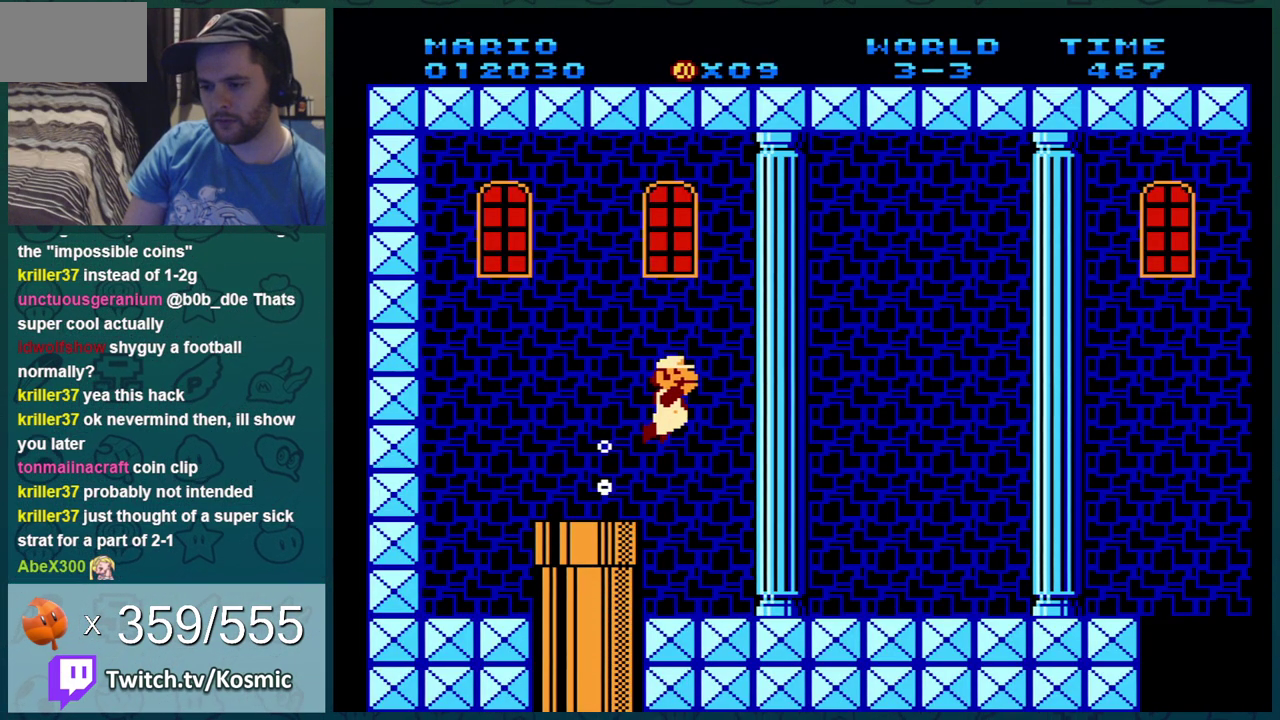
{"dt_ms": 483, "buttons": ["DPAD_RIGHT"], "events": []}
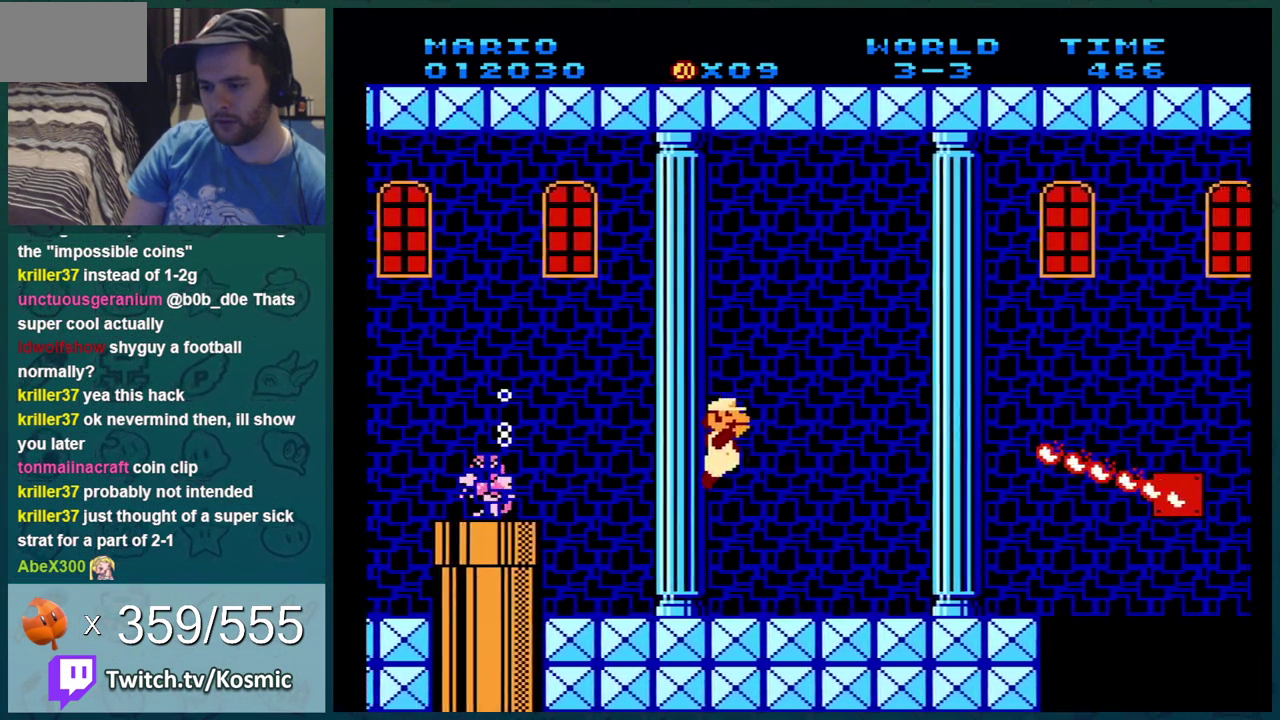
{"dt_ms": 401, "buttons": [], "events": [[401, "DPAD_RIGHT", "up"]]}
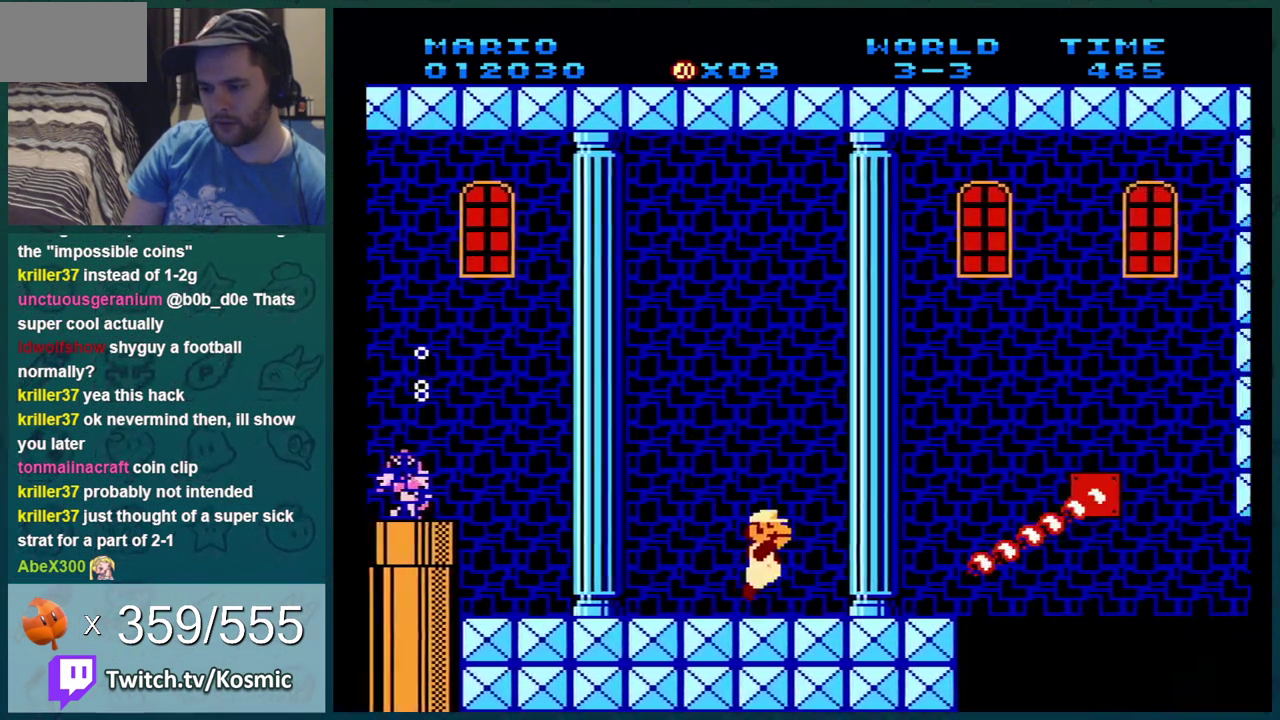
{"dt_ms": 400, "buttons": ["DPAD_DOWN"], "events": [[33, "DPAD_DOWN", "down"], [133, "A", "down"], [400, "A", "up"]]}
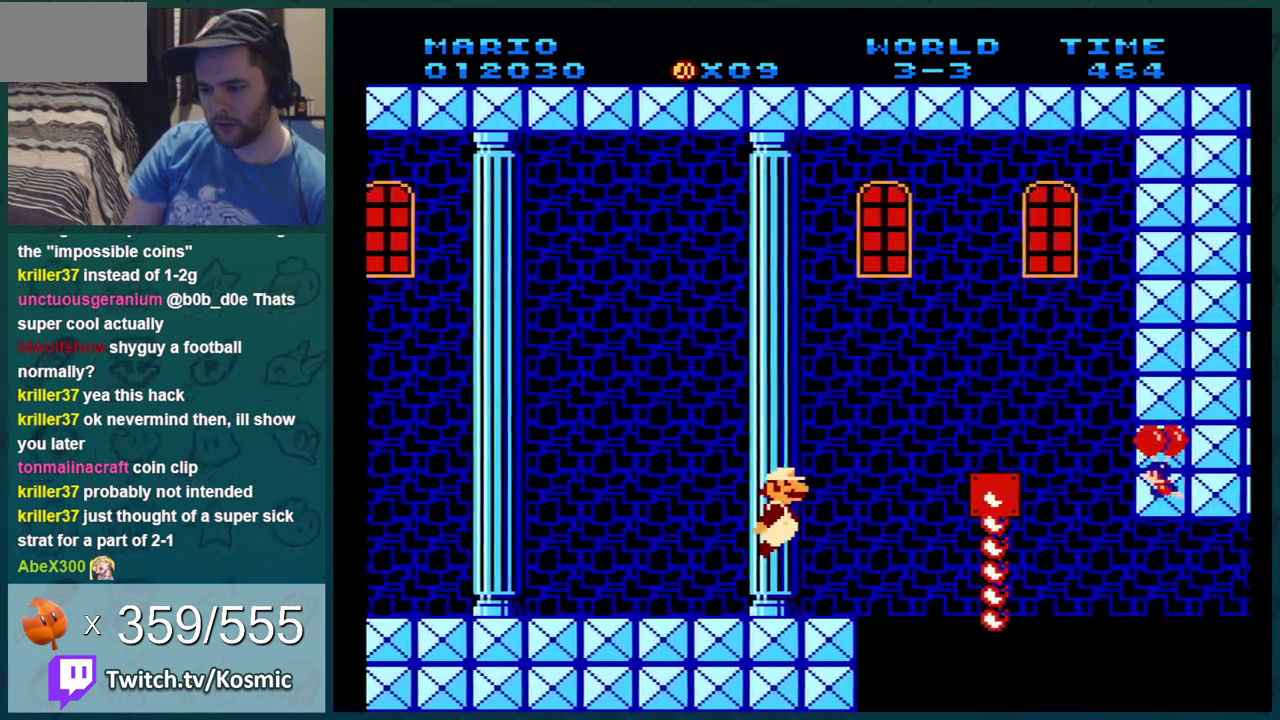
{"dt_ms": 701, "buttons": ["DPAD_DOWN"], "events": []}
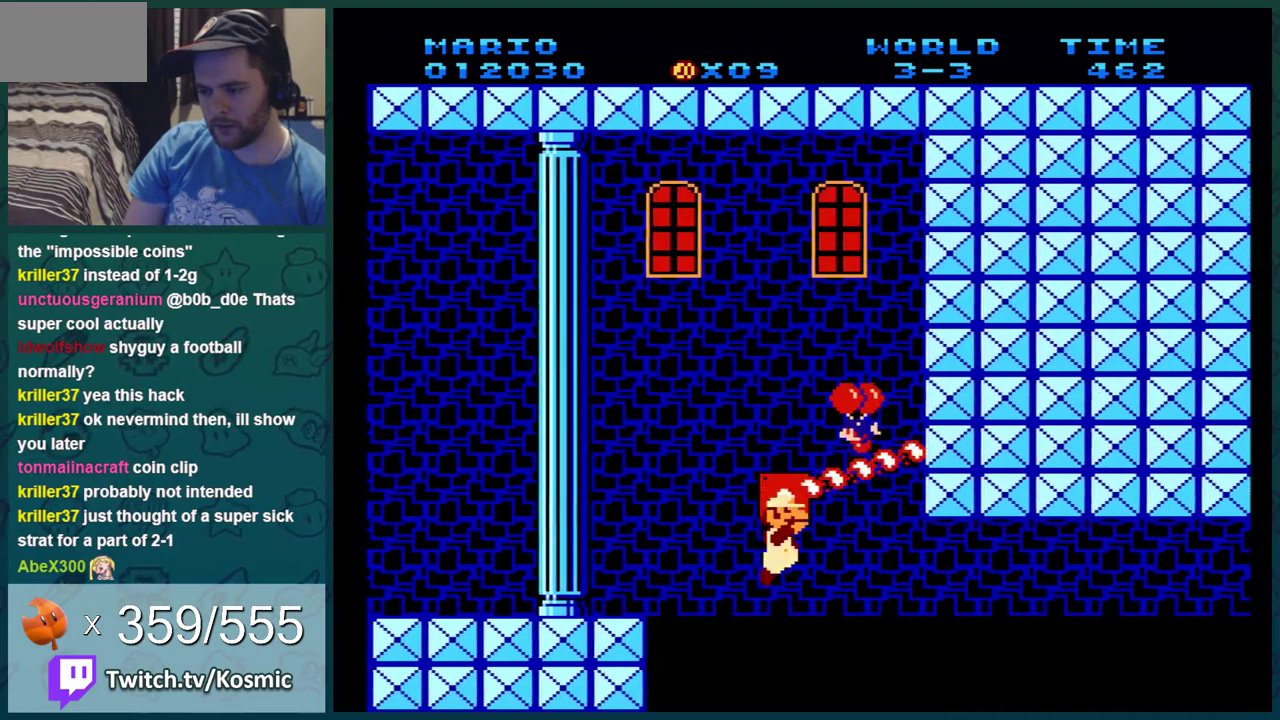
{"dt_ms": 701, "buttons": ["A", "DPAD_DOWN", "DPAD_RIGHT"], "events": [[267, "DPAD_RIGHT", "down"], [300, "A", "down"], [484, "A", "up"], [684, "A", "down"]]}
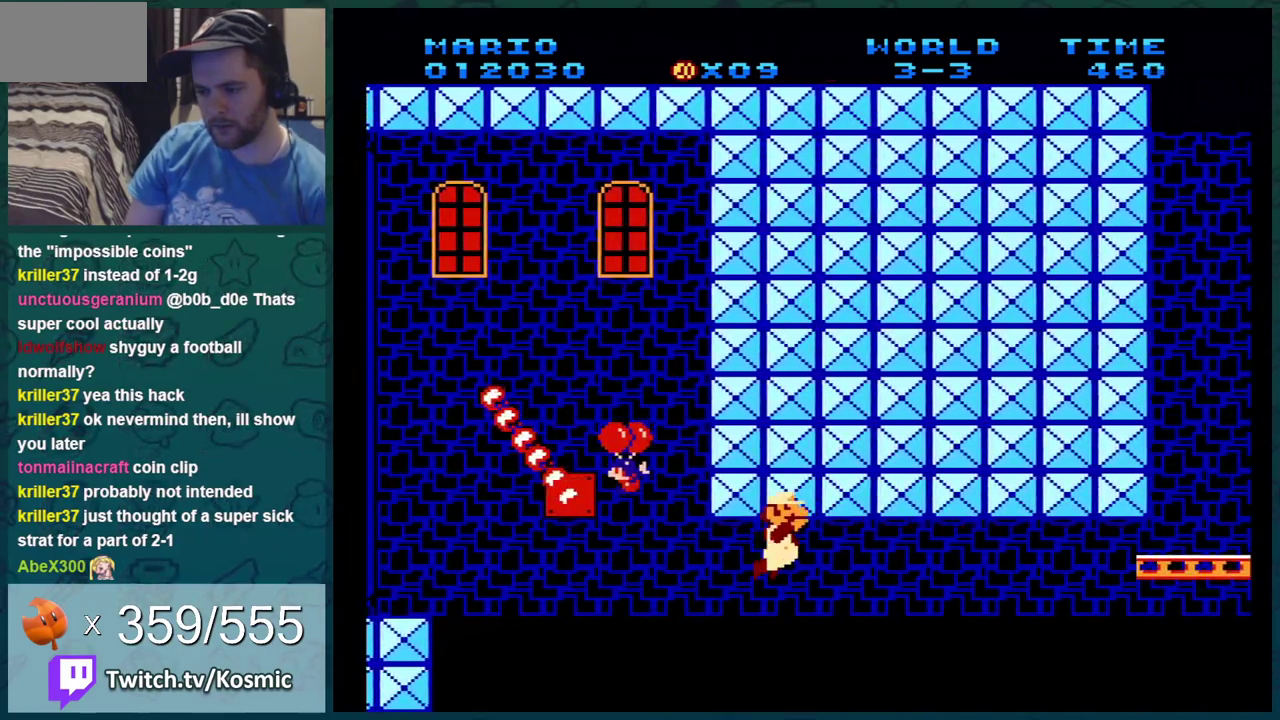
{"dt_ms": 400, "buttons": ["DPAD_DOWN", "DPAD_RIGHT"], "events": [[83, "A", "up"], [133, "A", "down"], [233, "A", "up"], [283, "A", "down"], [350, "A", "up"]]}
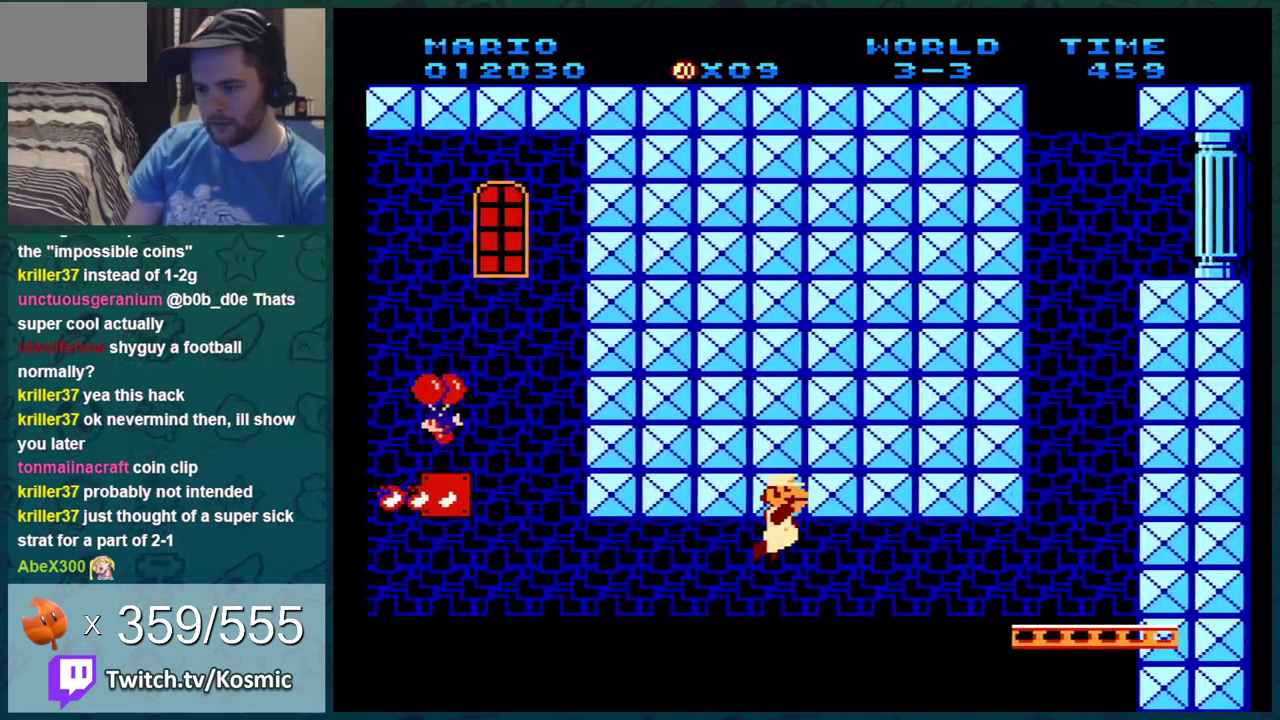
{"dt_ms": 500, "buttons": ["A", "DPAD_DOWN", "DPAD_RIGHT"], "events": [[17, "A", "down"], [334, "A", "up"], [484, "A", "down"]]}
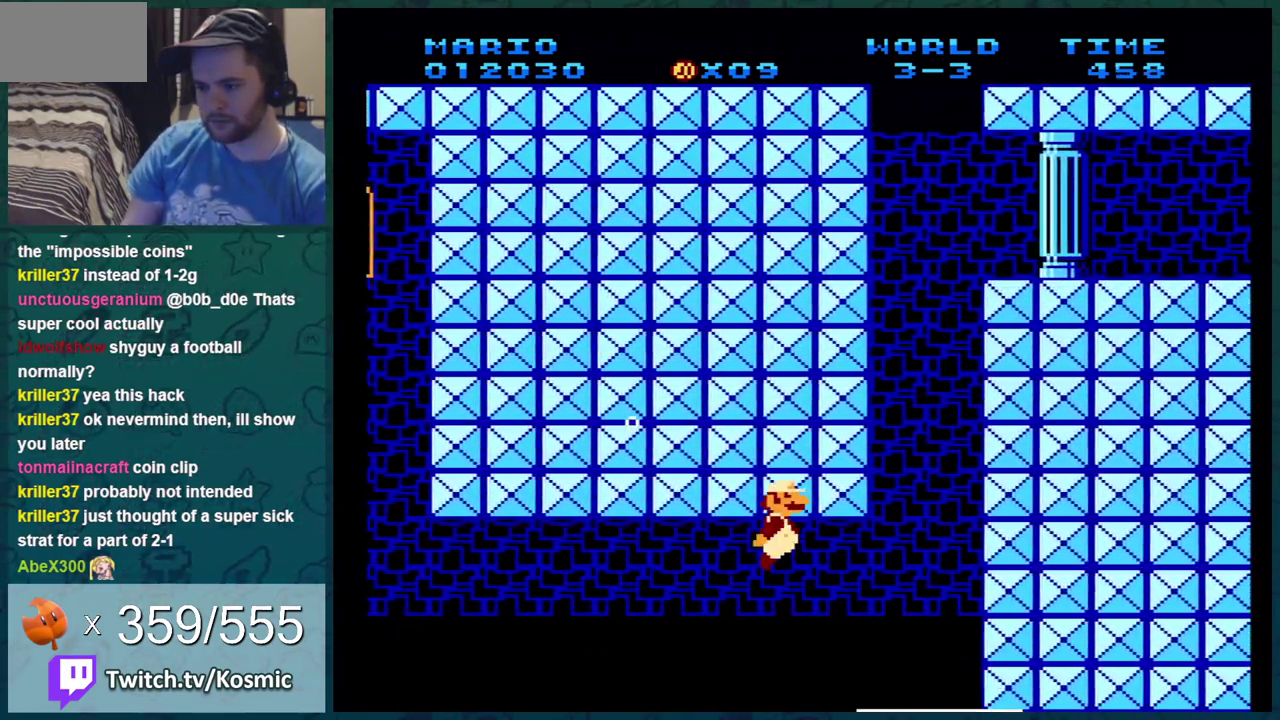
{"dt_ms": 401, "buttons": ["DPAD_DOWN", "DPAD_LEFT"], "events": [[167, "A", "up"], [234, "A", "down"], [284, "DPAD_RIGHT", "up"], [368, "A", "up"], [368, "DPAD_LEFT", "down"]]}
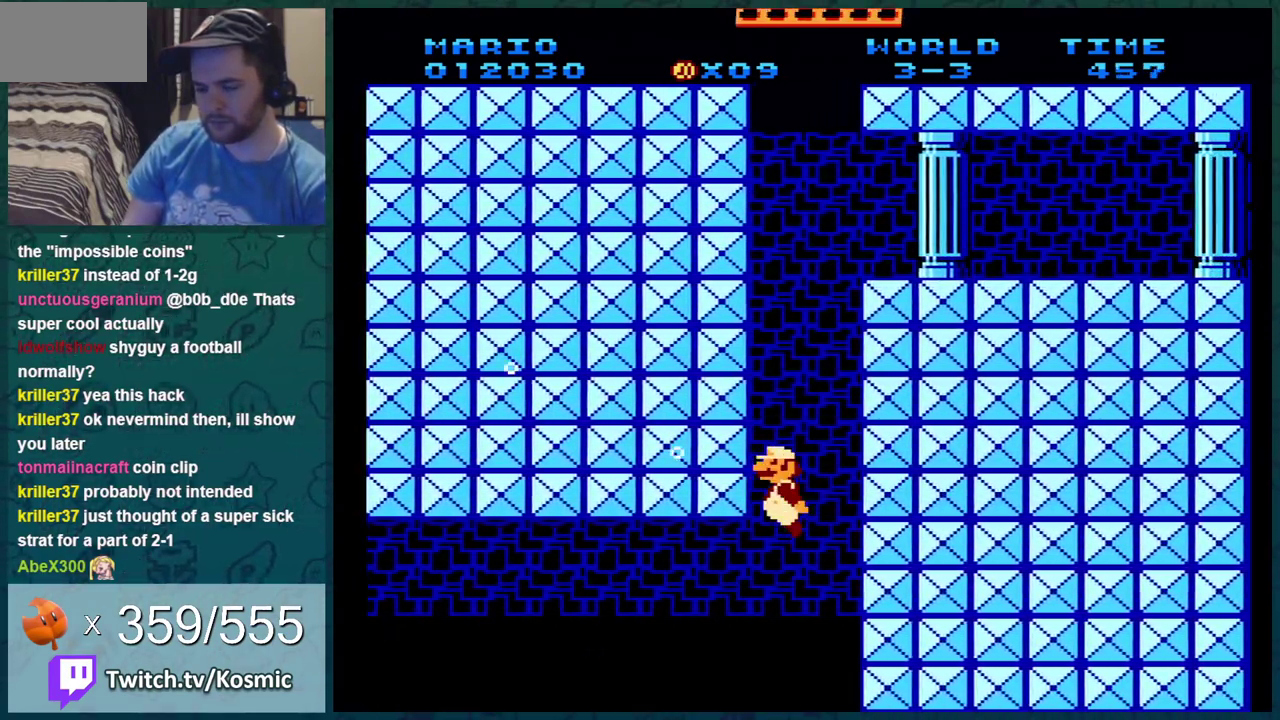
{"dt_ms": 400, "buttons": ["A", "DPAD_DOWN"], "events": [[17, "A", "down"], [50, "A", "up"], [83, "A", "down"], [150, "A", "up"], [167, "A", "down"], [233, "A", "up"], [267, "A", "down"], [300, "A", "up"], [334, "DPAD_LEFT", "up"], [400, "A", "down"]]}
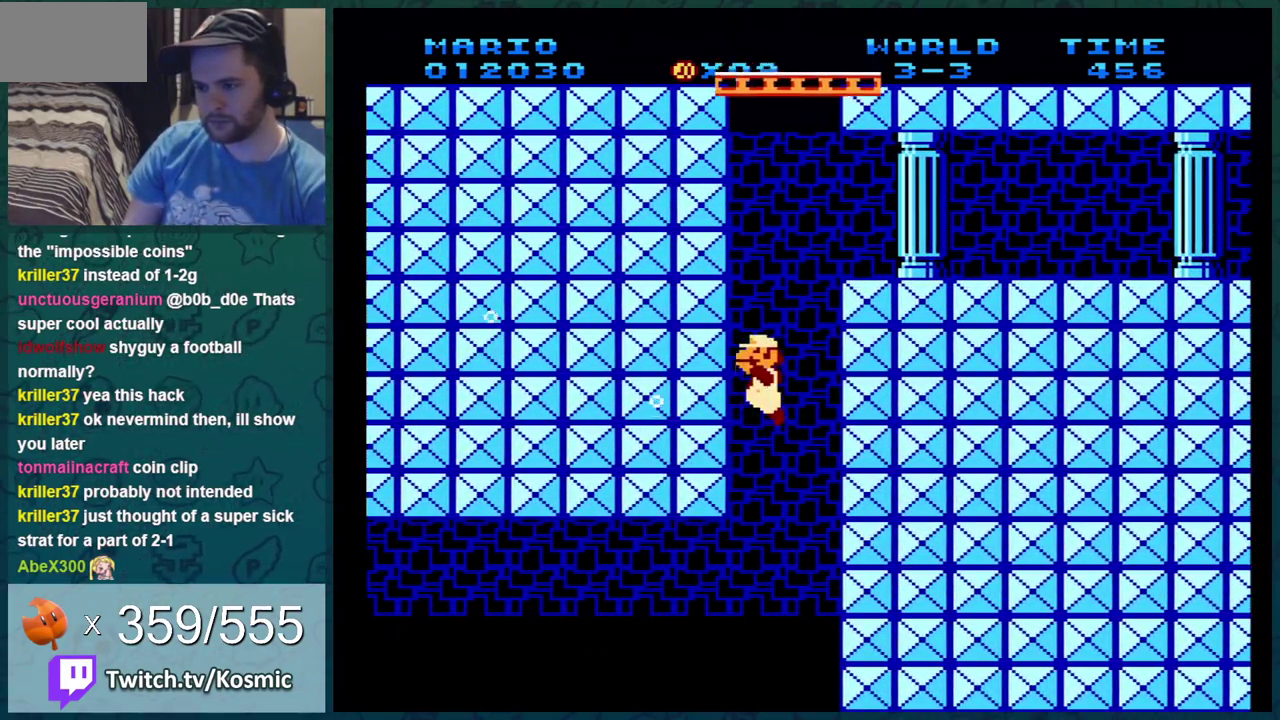
{"dt_ms": 501, "buttons": ["A", "DPAD_DOWN", "DPAD_RIGHT"], "events": [[17, "A", "up"], [50, "DPAD_RIGHT", "down"], [84, "A", "down"], [117, "A", "up"], [150, "A", "down"], [217, "A", "up"], [251, "A", "down"], [284, "A", "up"], [334, "A", "down"], [367, "A", "up"], [434, "A", "down"], [467, "A", "up"], [501, "A", "down"]]}
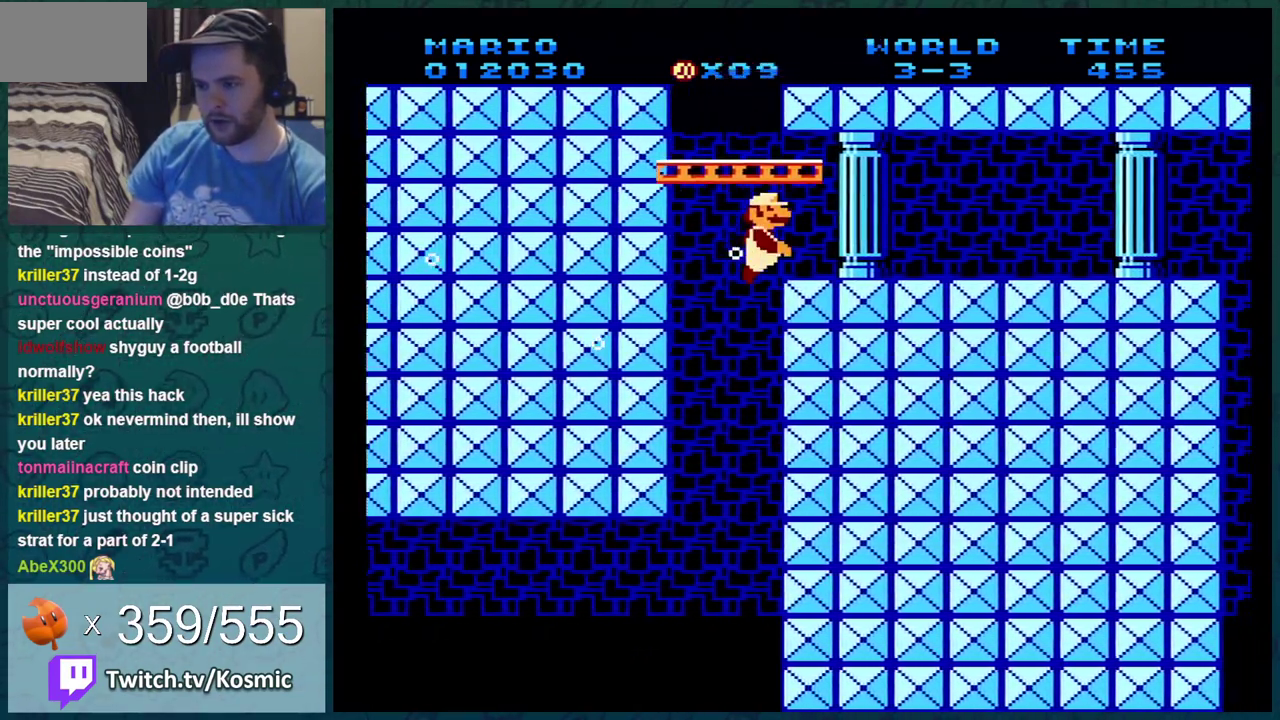
{"dt_ms": 600, "buttons": ["DPAD_DOWN", "DPAD_LEFT"], "events": [[33, "A", "up"], [83, "A", "down"], [117, "A", "up"], [183, "A", "down"], [217, "A", "up"], [283, "A", "down"], [300, "A", "up"], [300, "DPAD_RIGHT", "up"], [333, "DPAD_DOWN", "up"], [333, "DPAD_LEFT", "down"], [400, "DPAD_DOWN", "down"]]}
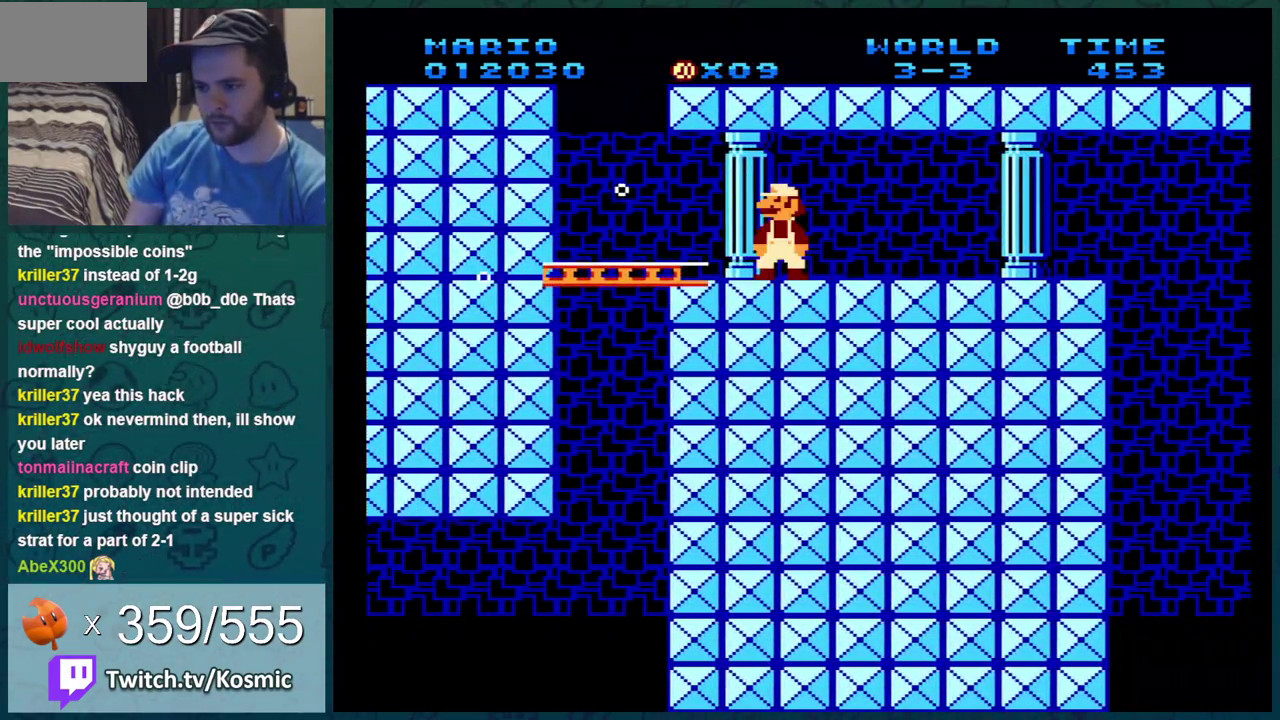
{"dt_ms": 301, "buttons": [], "events": [[50, "DPAD_DOWN", "up"], [301, "DPAD_LEFT", "up"]]}
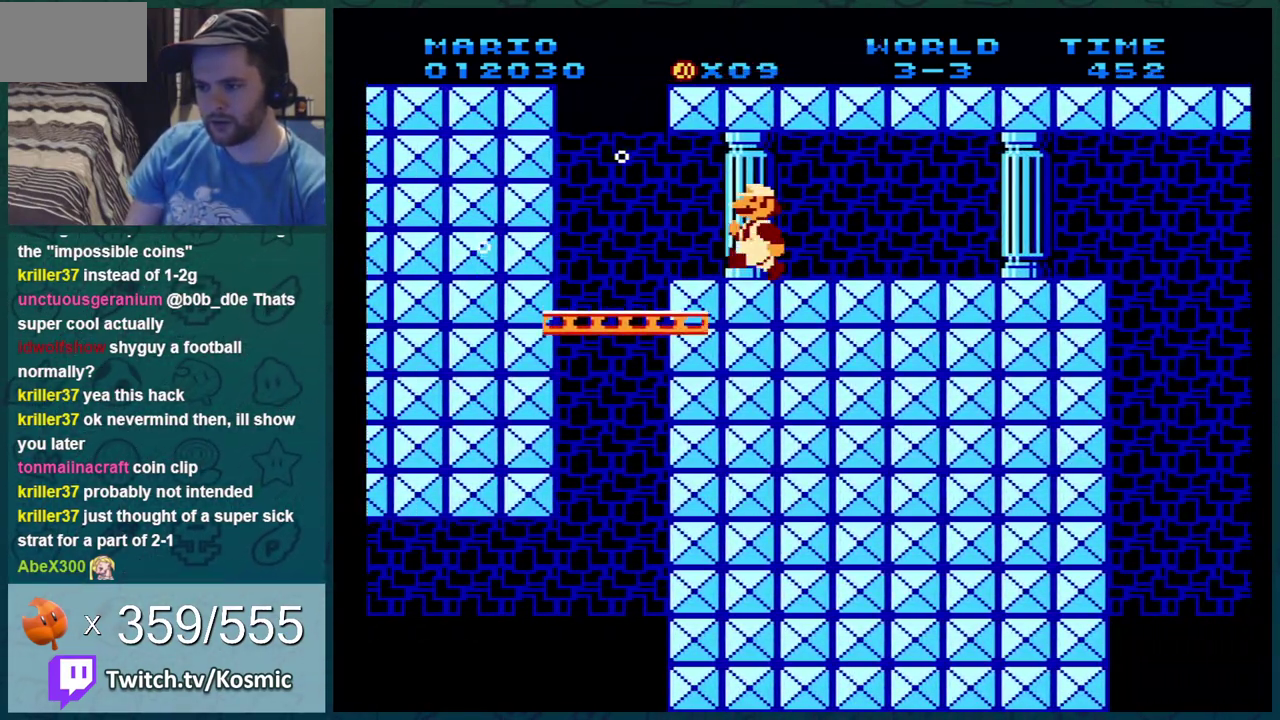
{"dt_ms": 700, "buttons": [], "events": []}
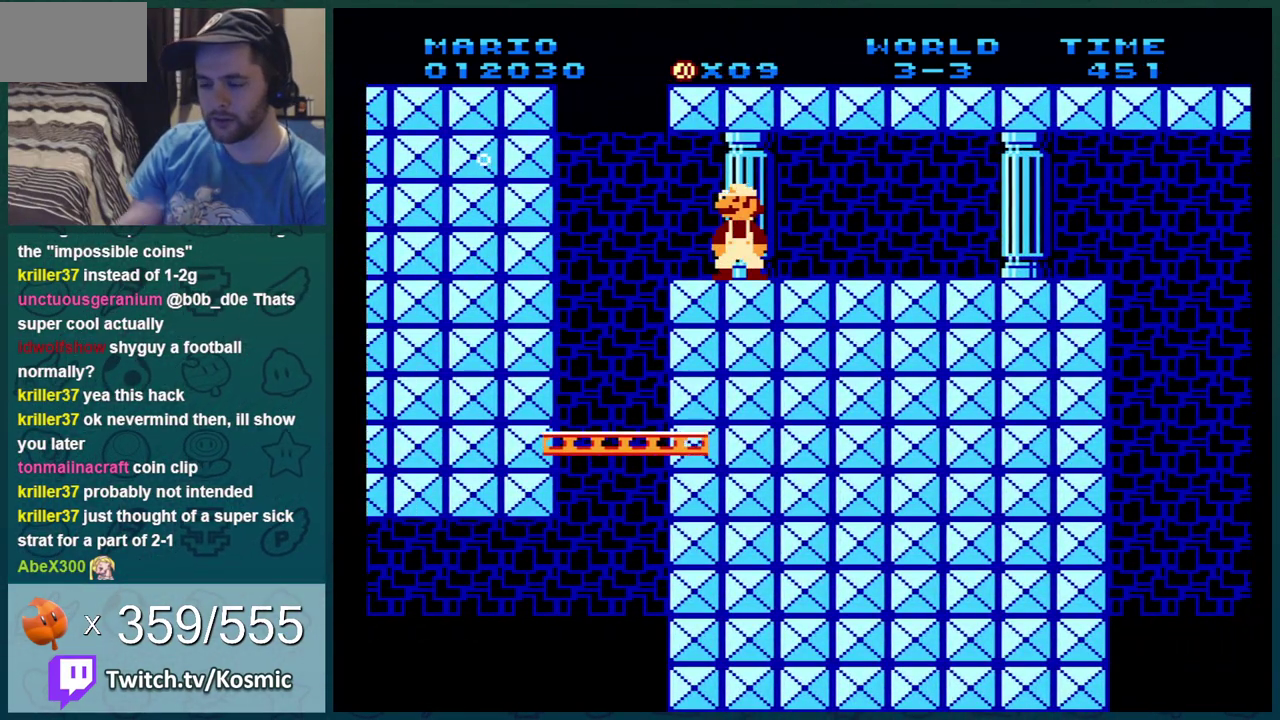
{"dt_ms": 501, "buttons": [], "events": []}
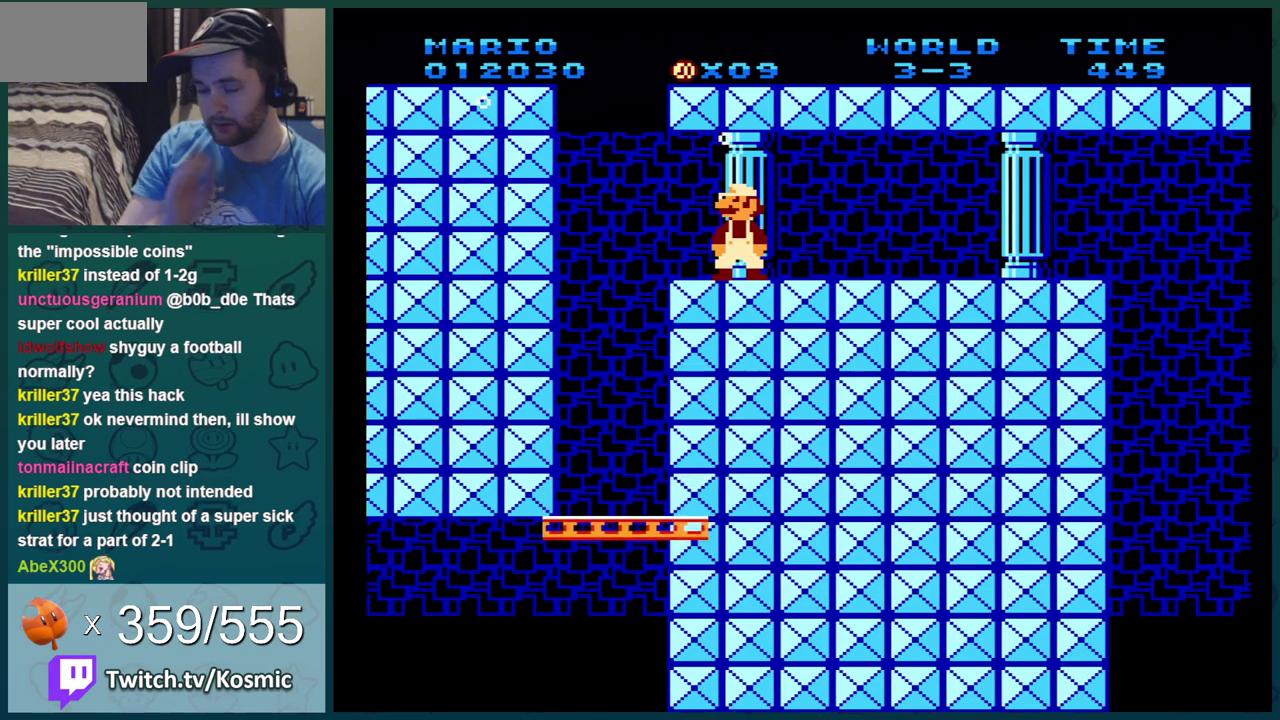
{"dt_ms": 500, "buttons": [], "events": []}